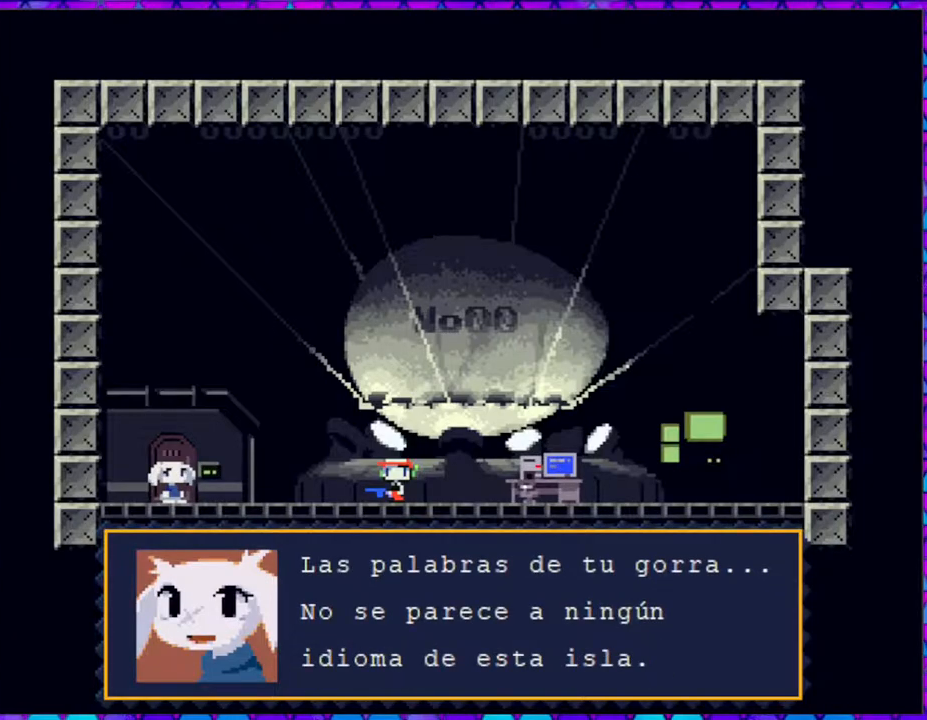
Gameplay with a controller (Nintendo layout); each line is a JSON object with the inputs held at the frame after it. "events" lists button and stick changes between this image and that frame as [ms after this image, input, new state], when the widget could be followed in between. Not read: L3 R3 left_stick.
{"buttons": [], "right_stick": "center", "events": [[100, "B", "up"]]}
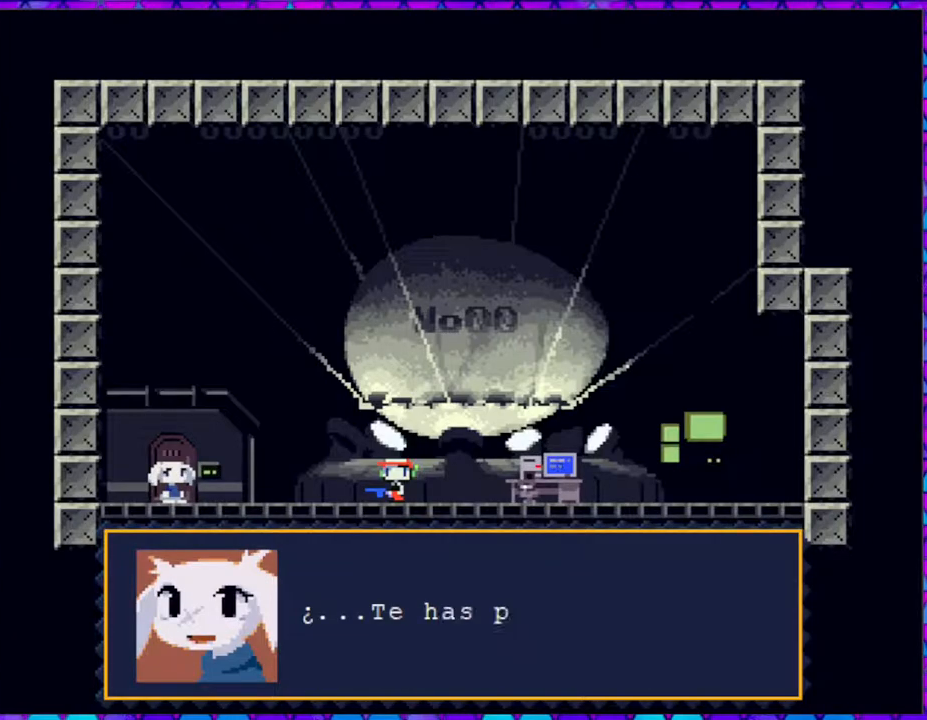
{"buttons": [], "right_stick": "center", "events": []}
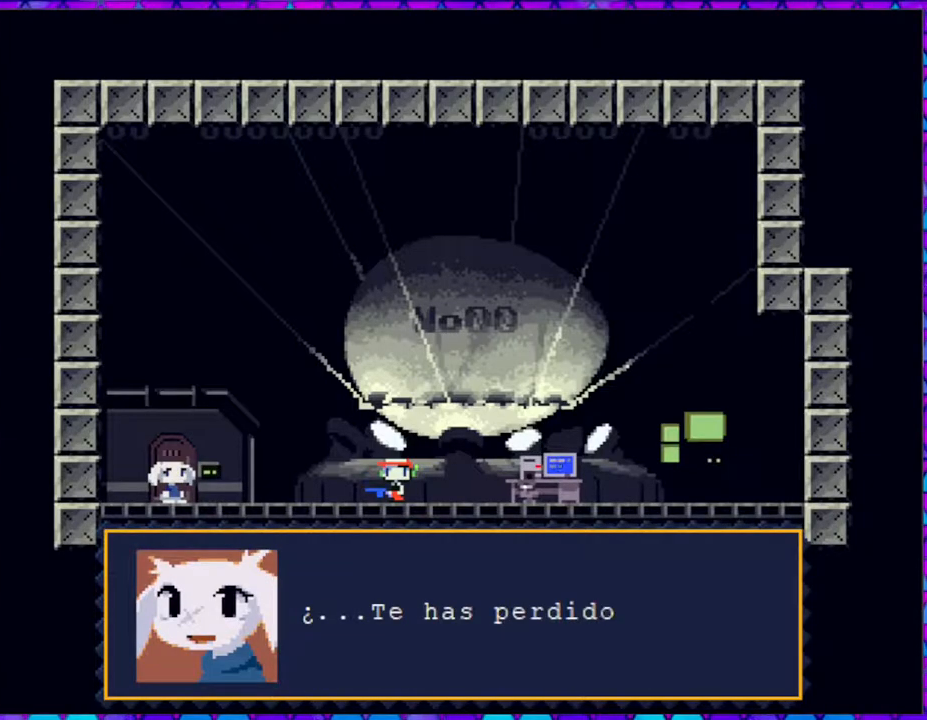
{"buttons": [], "right_stick": "center", "events": []}
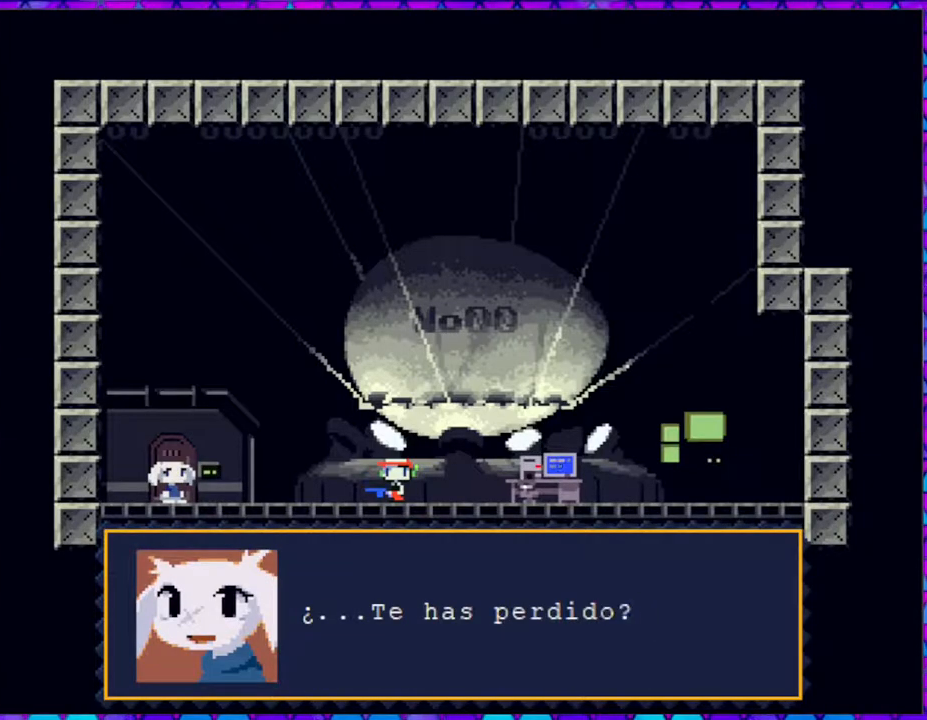
{"buttons": [], "right_stick": "center", "events": [[50, "B", "down"], [200, "B", "up"]]}
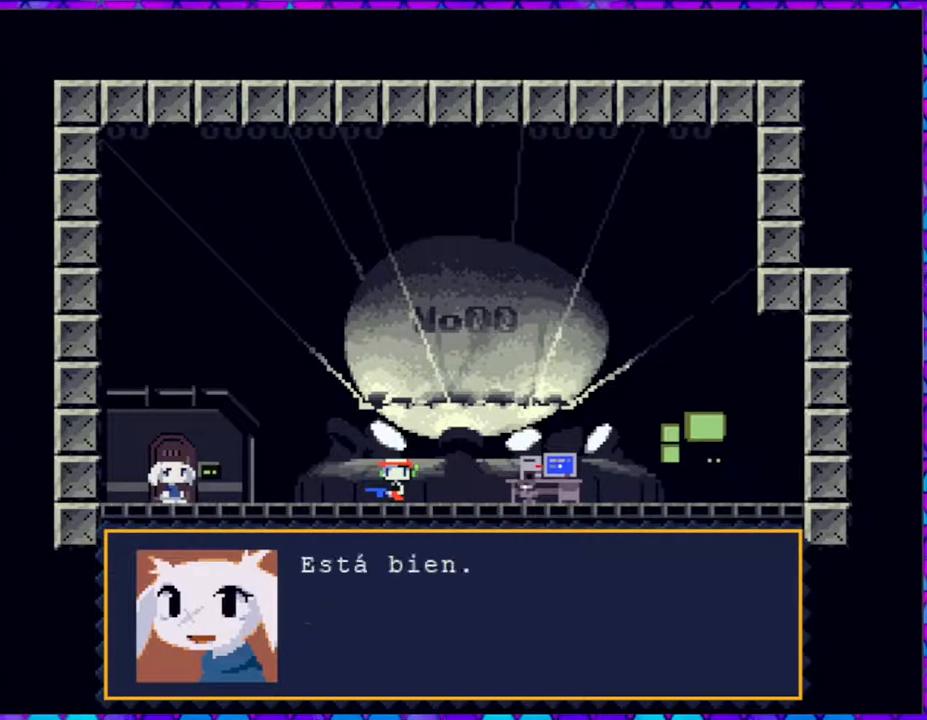
{"buttons": [], "right_stick": "center", "events": []}
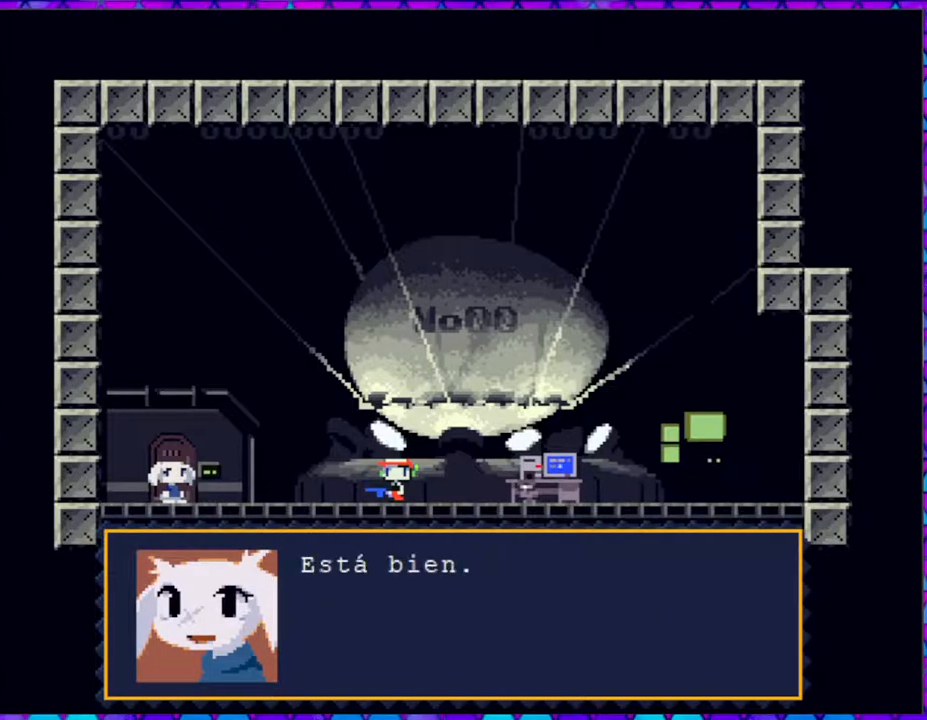
{"buttons": [], "right_stick": "center", "events": [[167, "B", "down"], [250, "B", "up"]]}
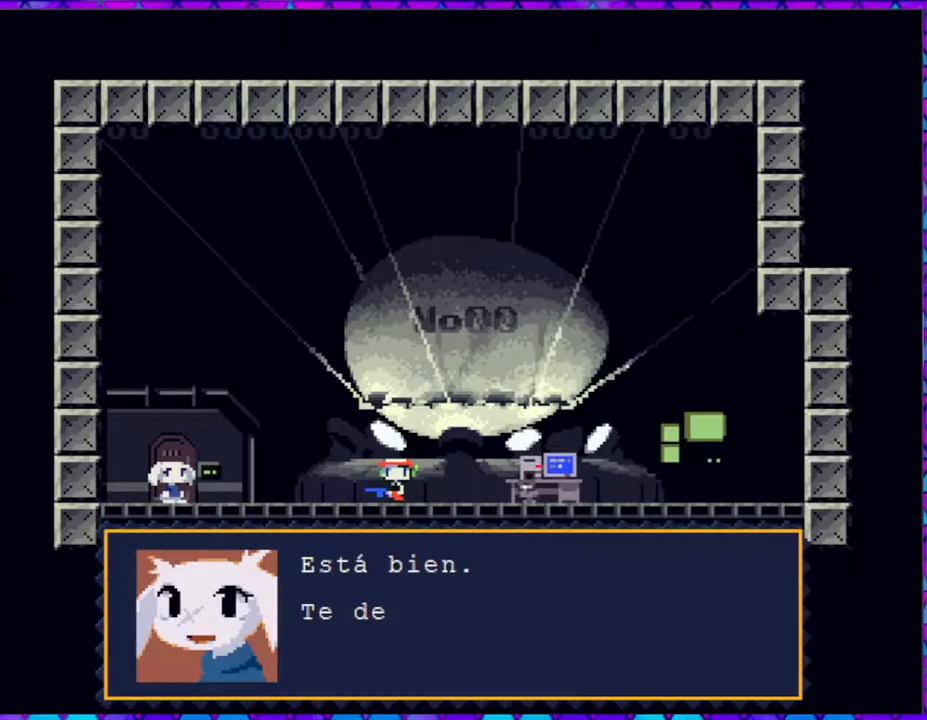
{"buttons": [], "right_stick": "center", "events": []}
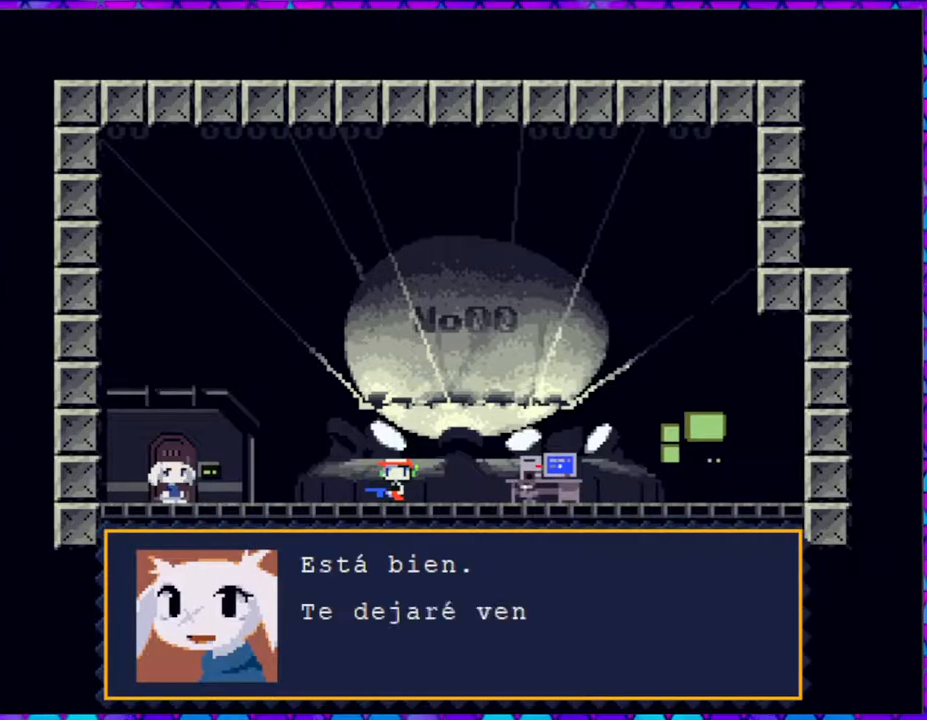
{"buttons": [], "right_stick": "center", "events": []}
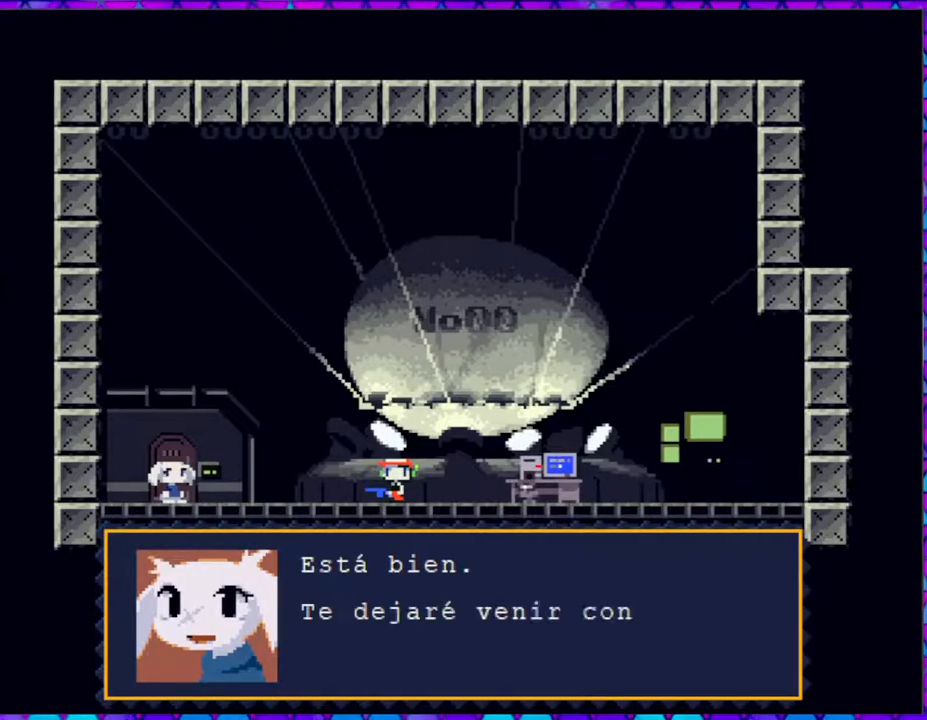
{"buttons": [], "right_stick": "center", "events": []}
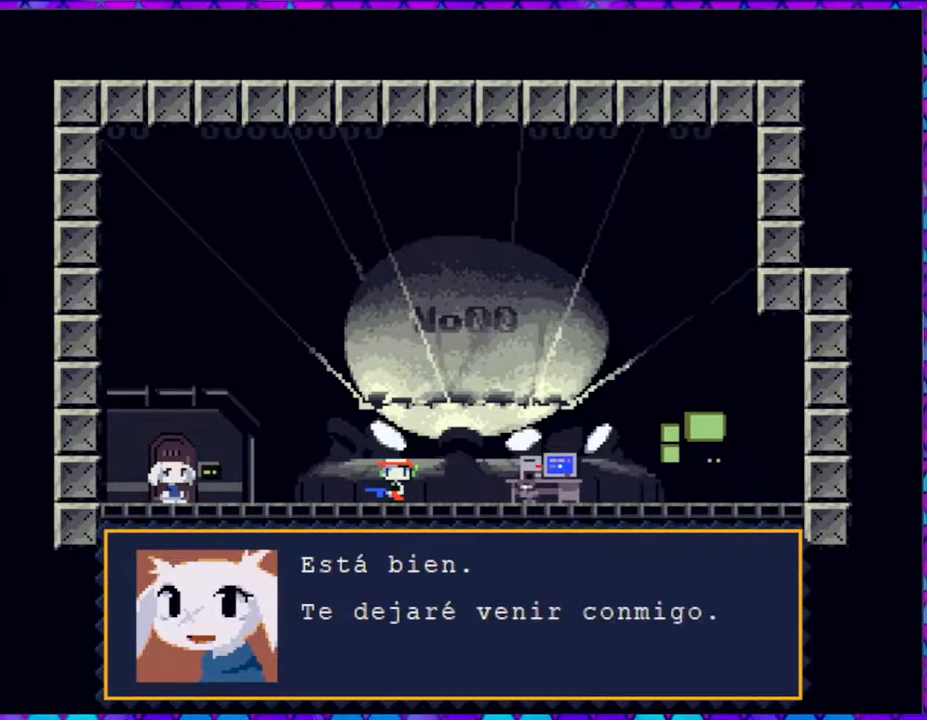
{"buttons": ["B"], "right_stick": "center", "events": [[467, "B", "down"]]}
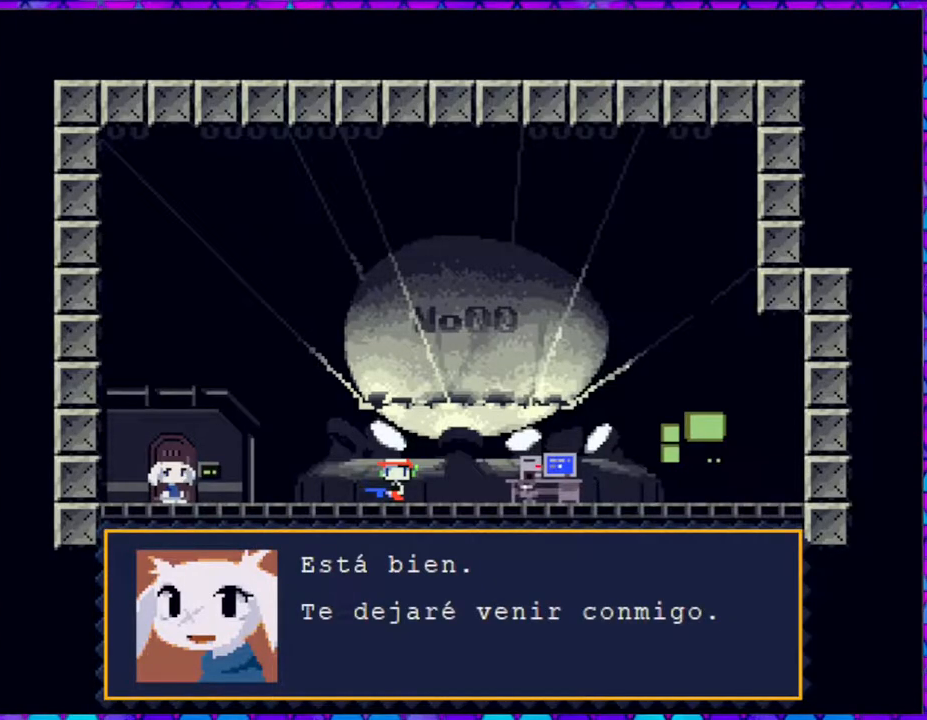
{"buttons": [], "right_stick": "center", "events": [[50, "B", "up"]]}
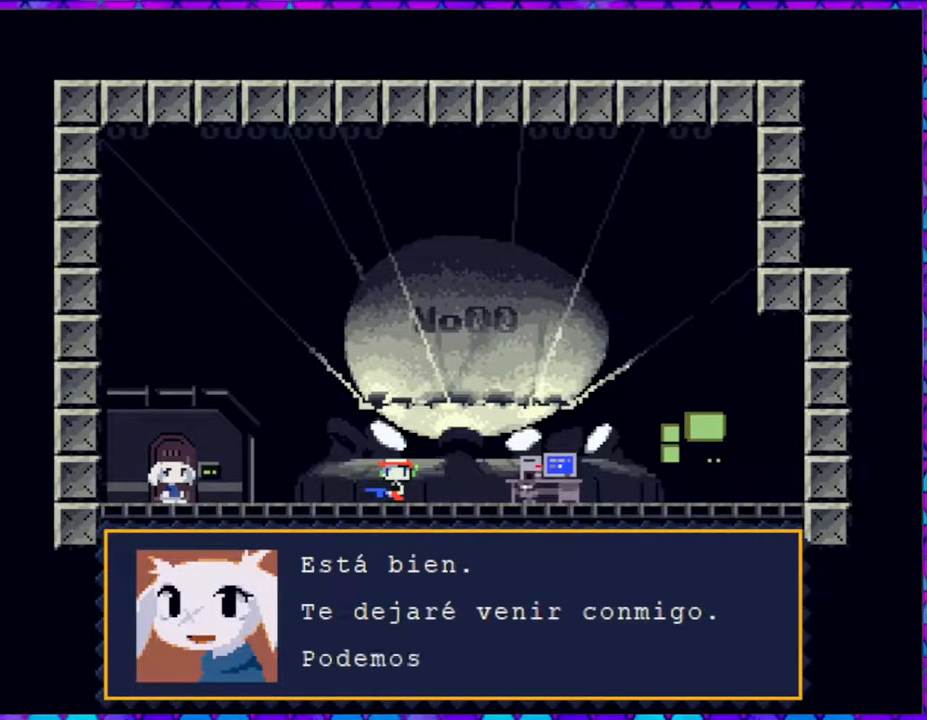
{"buttons": [], "right_stick": "center", "events": []}
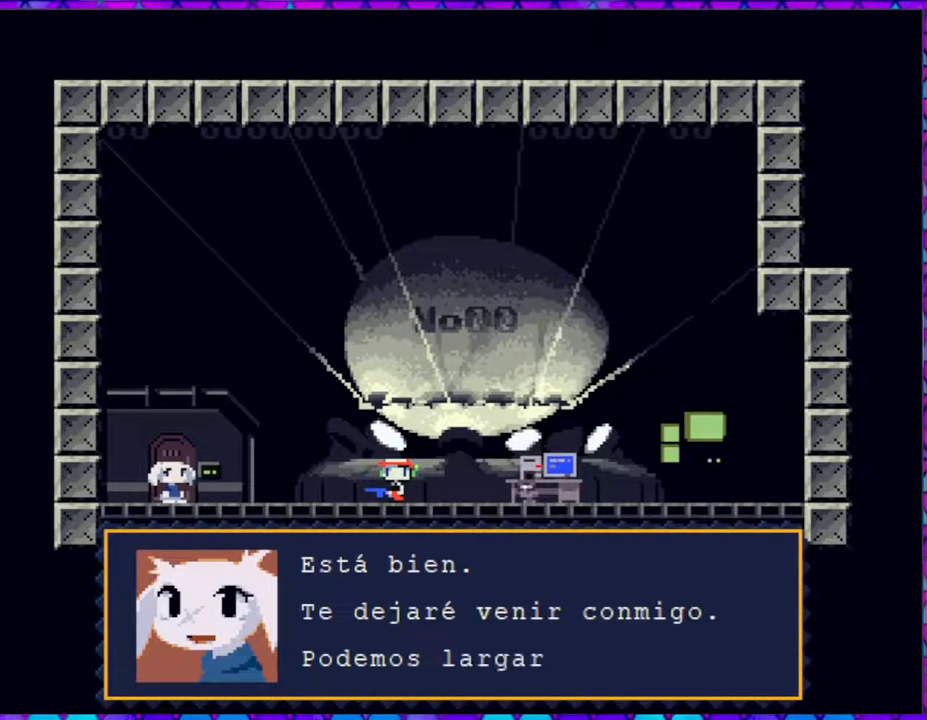
{"buttons": [], "right_stick": "center", "events": []}
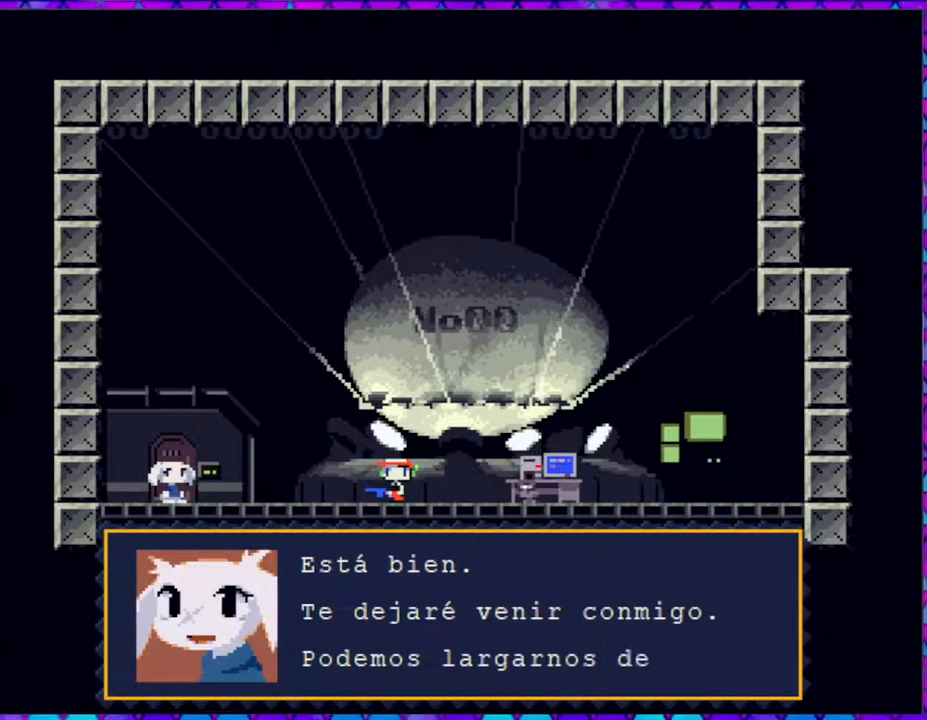
{"buttons": [], "right_stick": "center", "events": []}
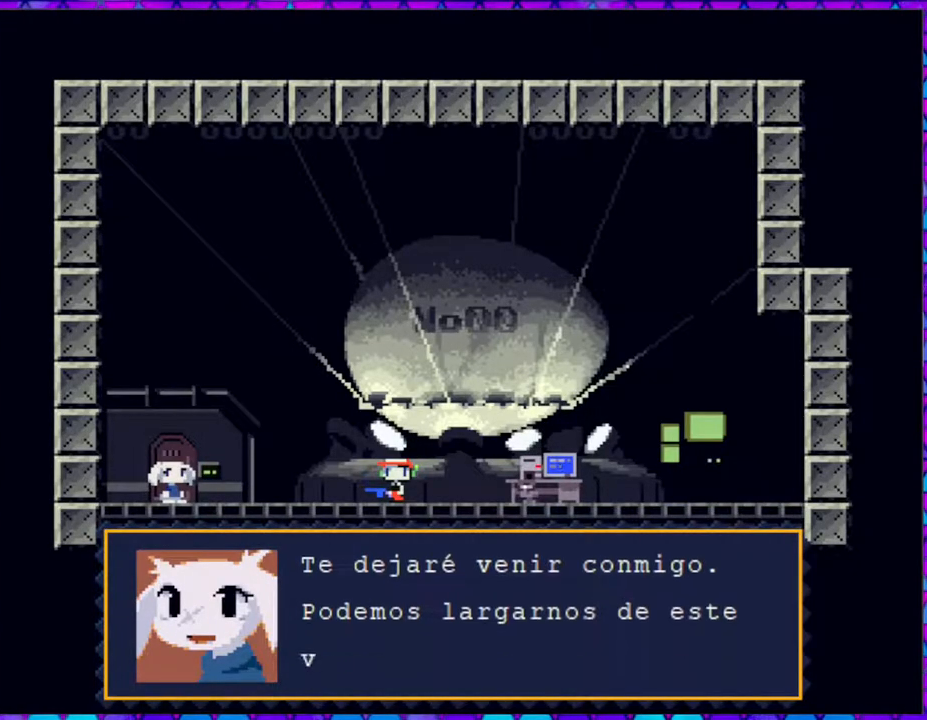
{"buttons": [], "right_stick": "center", "events": []}
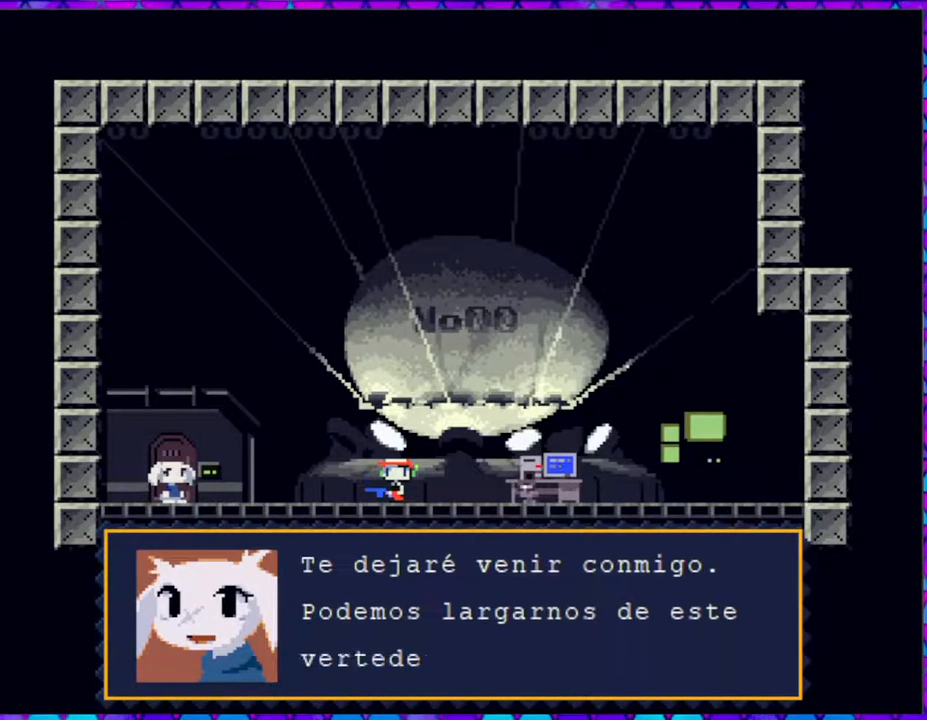
{"buttons": [], "right_stick": "center", "events": []}
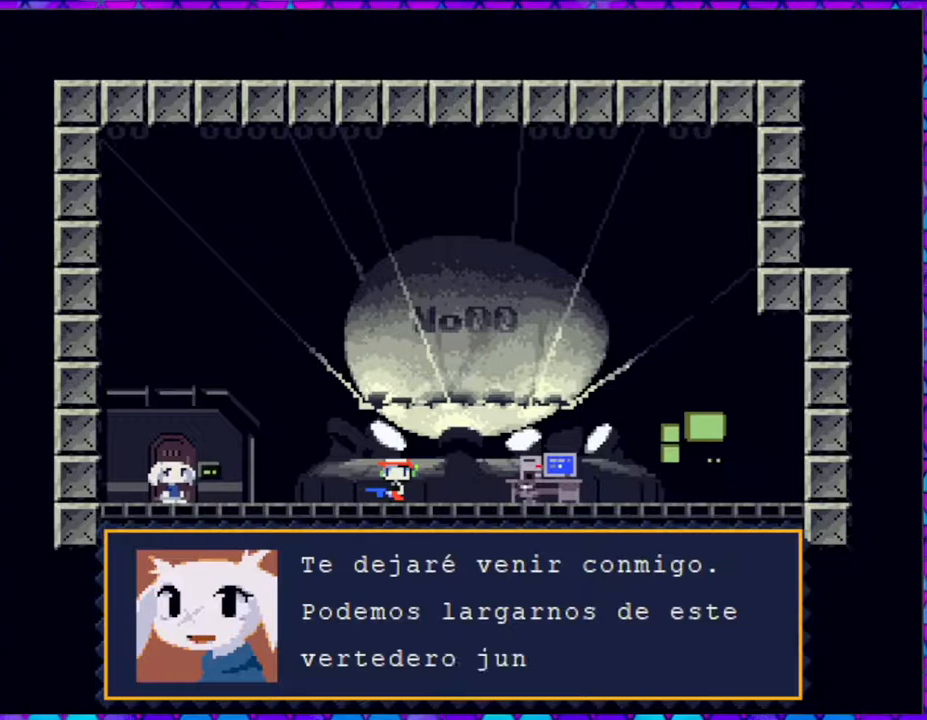
{"buttons": [], "right_stick": "center", "events": []}
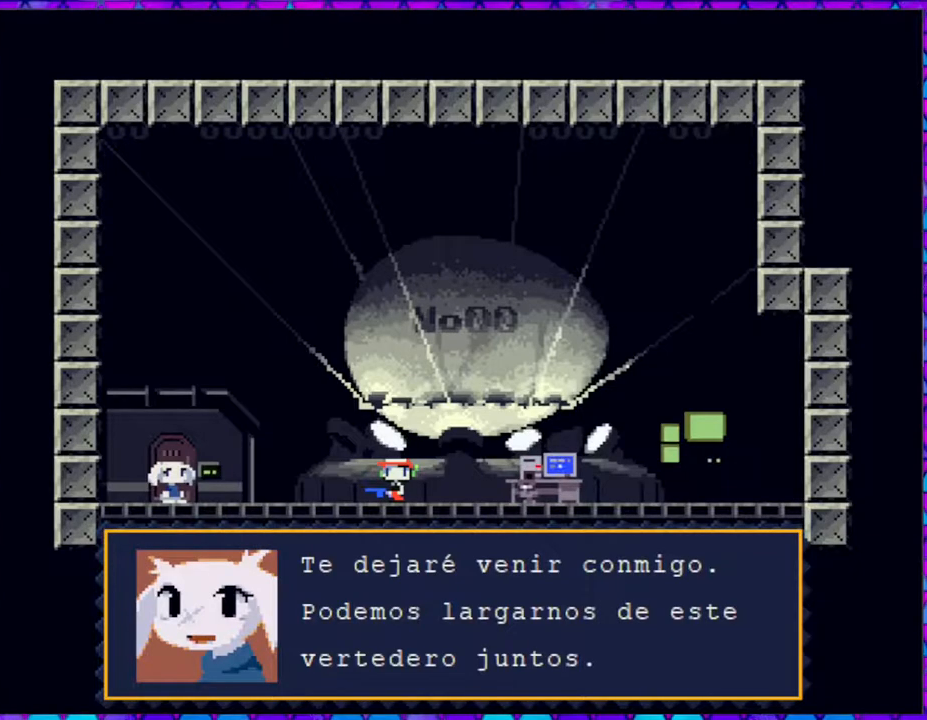
{"buttons": ["B"], "right_stick": "center", "events": [[483, "B", "down"]]}
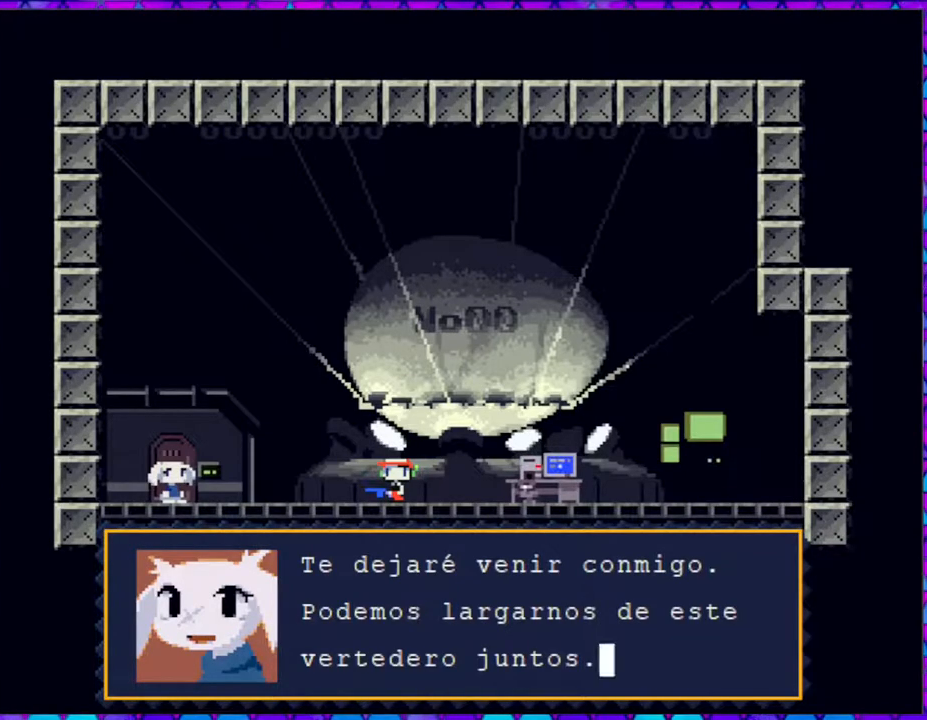
{"buttons": [], "right_stick": "center", "events": [[117, "B", "up"]]}
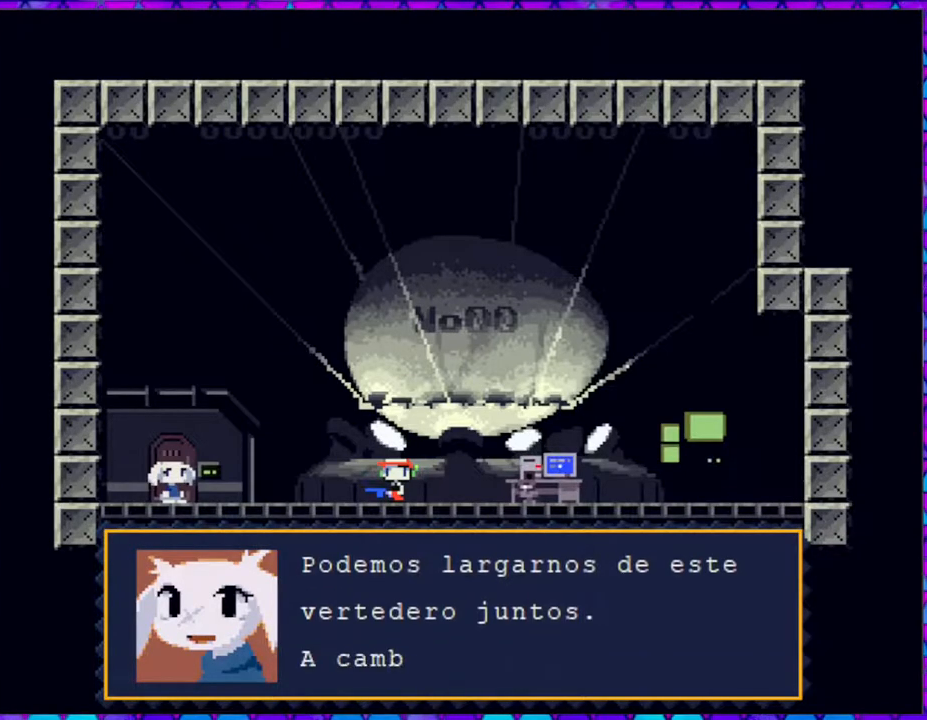
{"buttons": [], "right_stick": "center", "events": []}
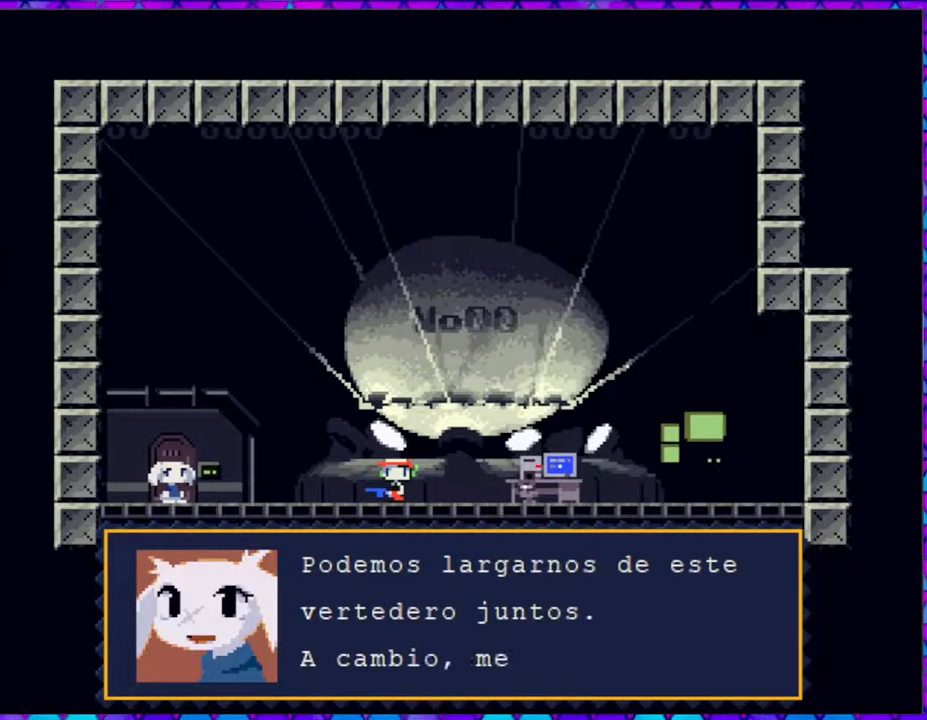
{"buttons": [], "right_stick": "center", "events": []}
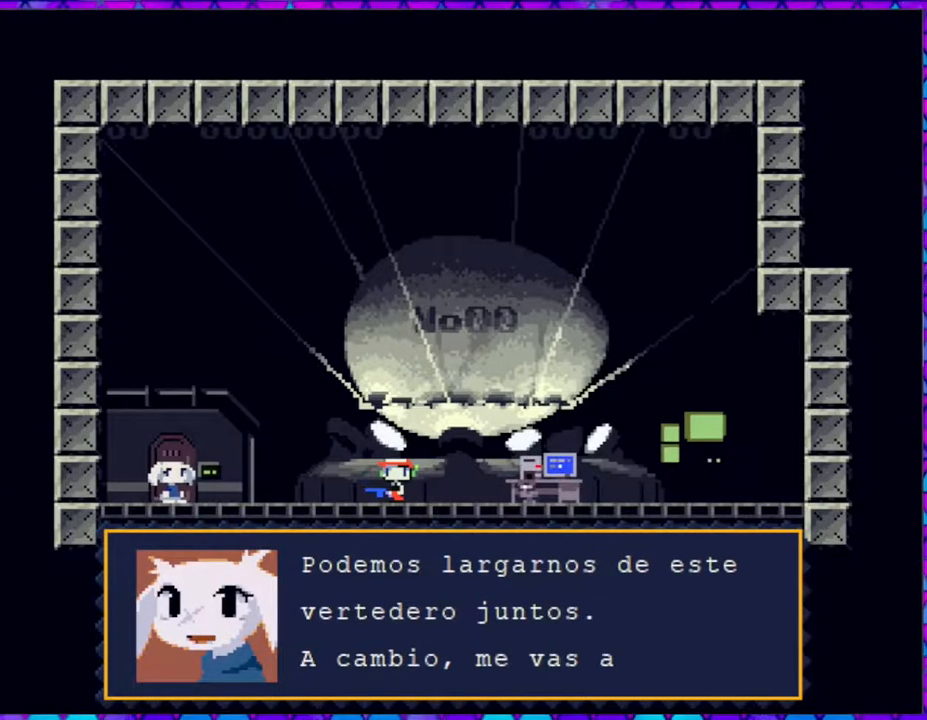
{"buttons": [], "right_stick": "center", "events": []}
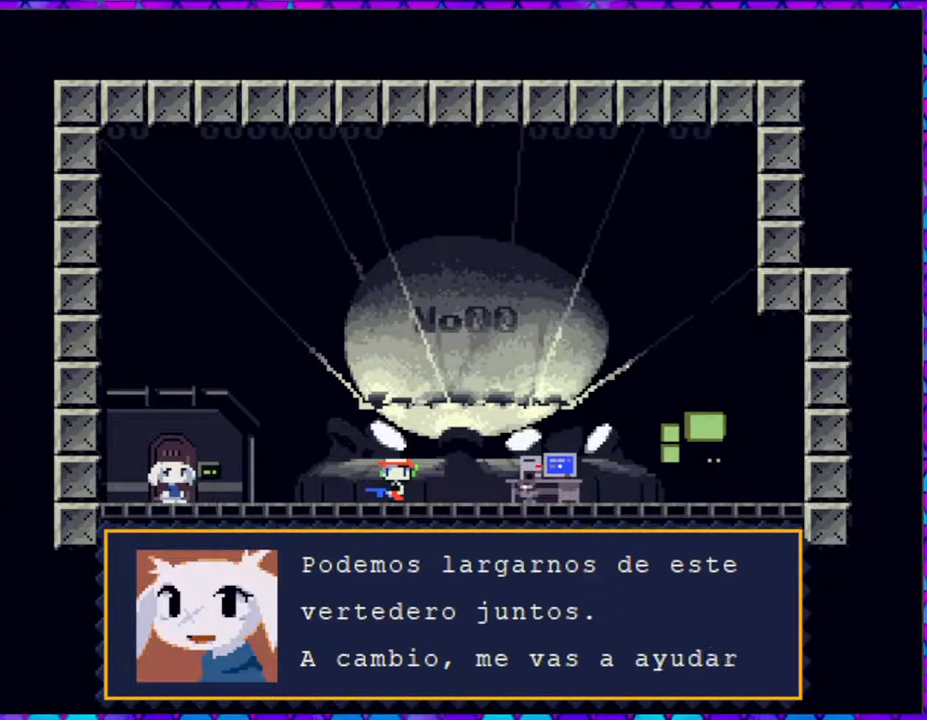
{"buttons": [], "right_stick": "center", "events": []}
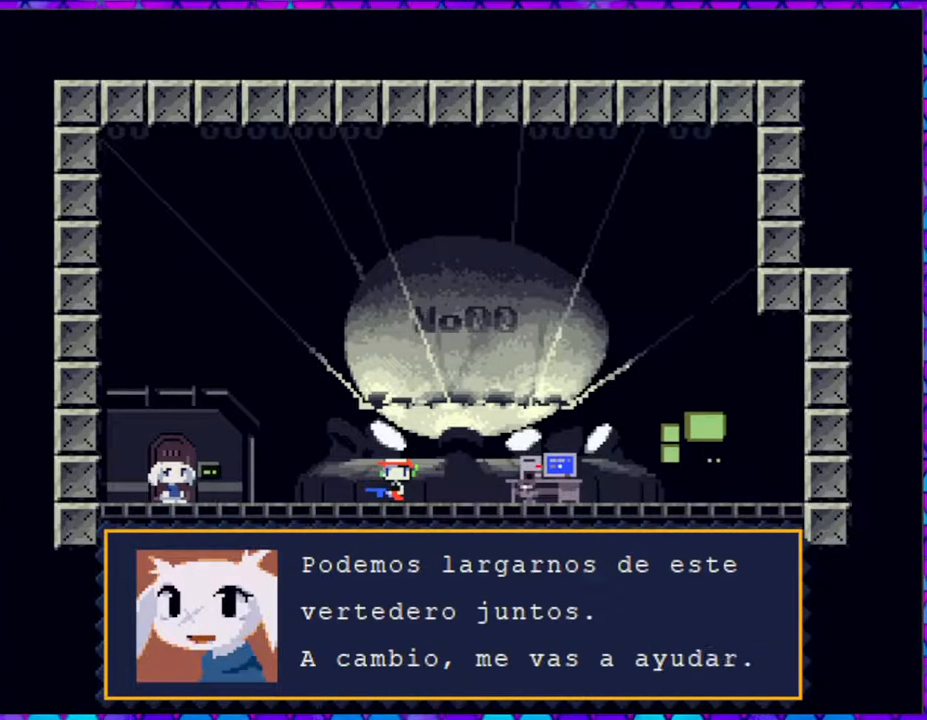
{"buttons": ["B"], "right_stick": "center", "events": [[467, "B", "down"]]}
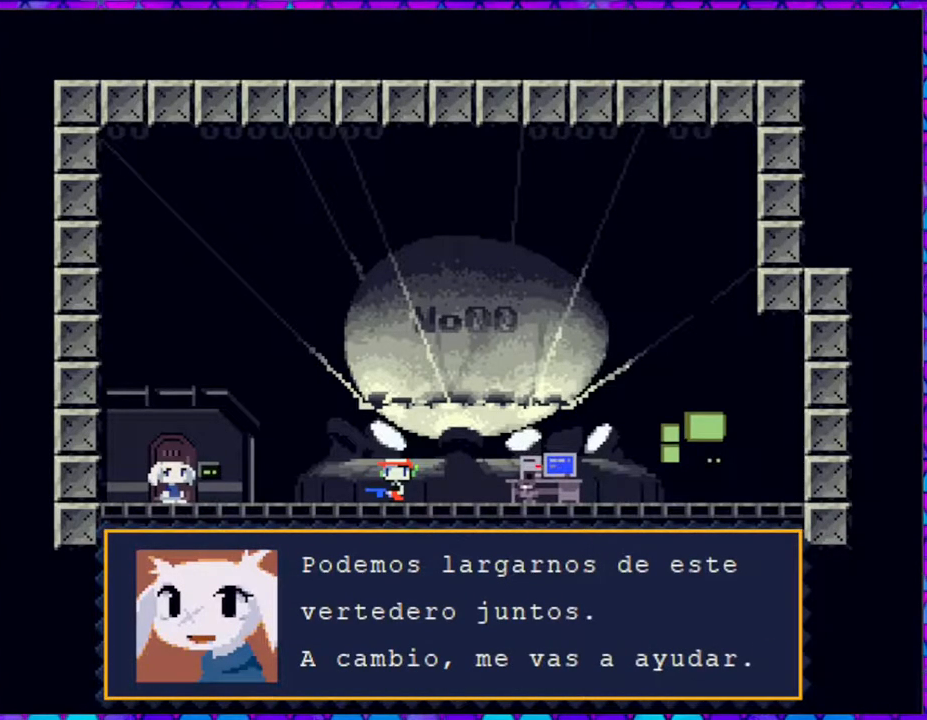
{"buttons": [], "right_stick": "center", "events": [[83, "B", "up"]]}
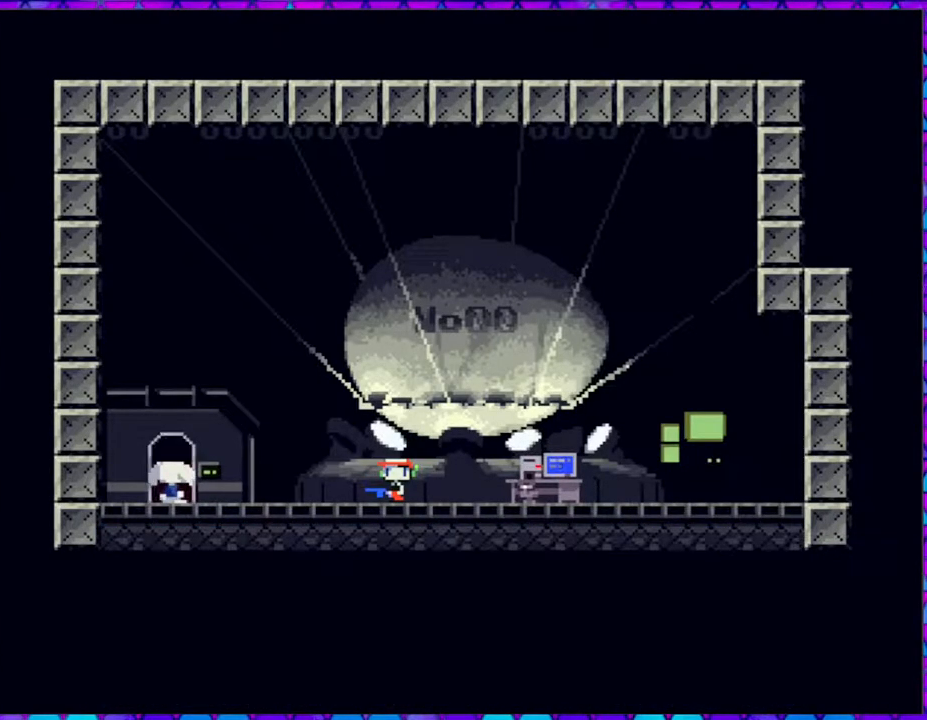
{"buttons": [], "right_stick": "center", "events": []}
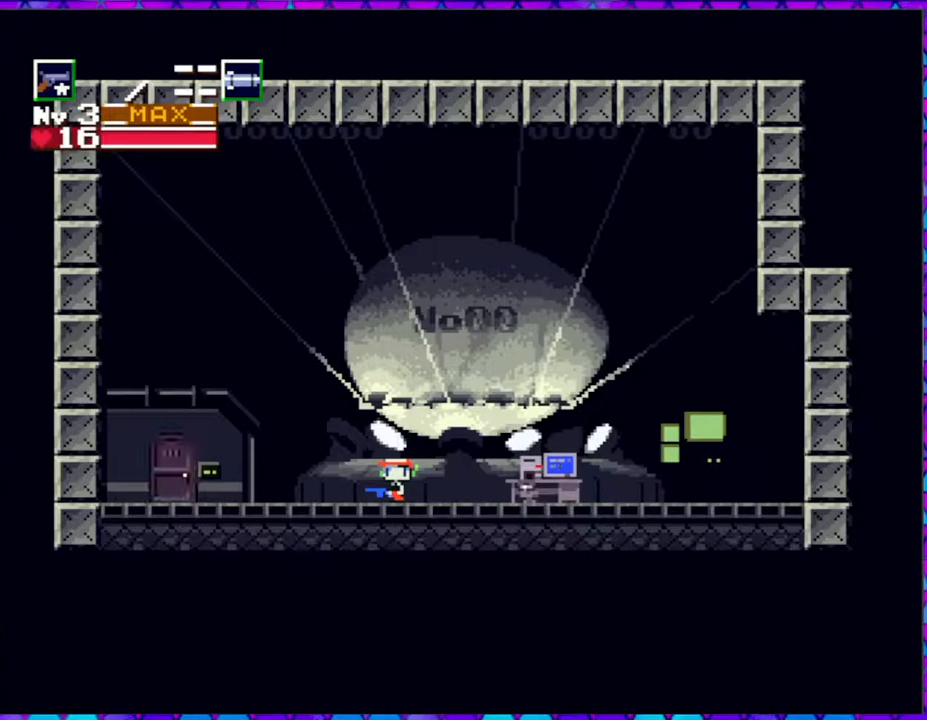
{"buttons": ["DPAD_RIGHT"], "right_stick": "center", "events": [[500, "DPAD_RIGHT", "down"]]}
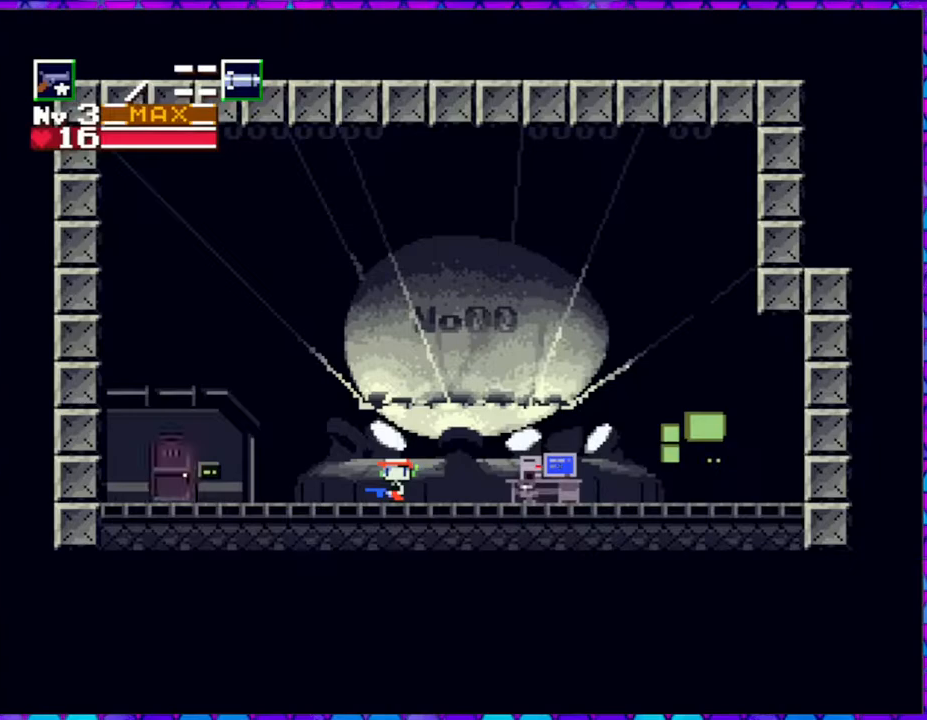
{"buttons": ["DPAD_RIGHT"], "right_stick": "center", "events": []}
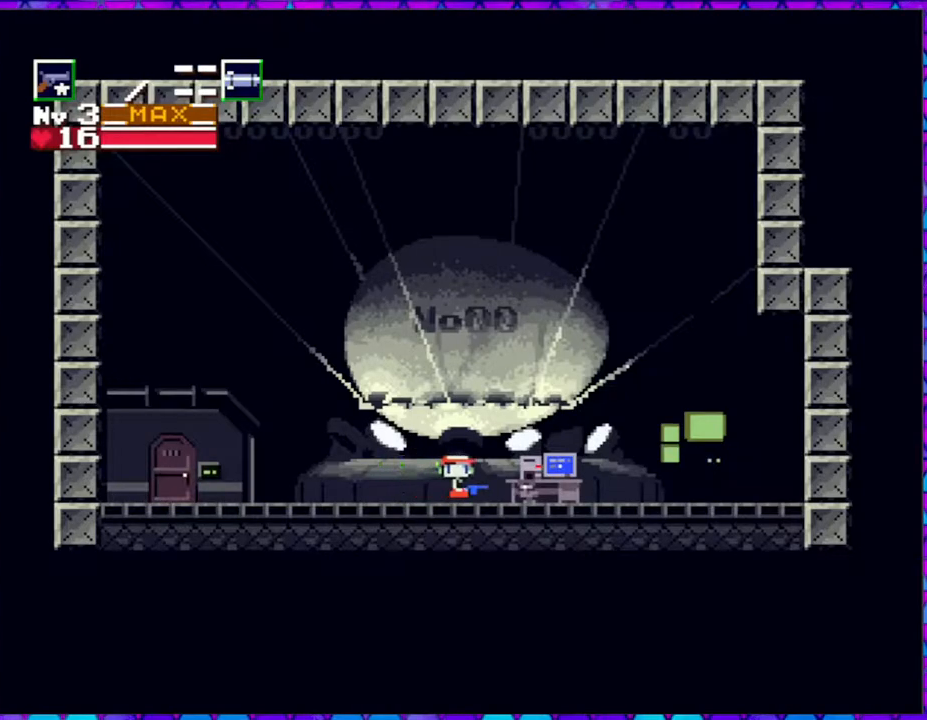
{"buttons": ["DPAD_DOWN"], "right_stick": "center", "events": [[317, "DPAD_RIGHT", "up"], [433, "DPAD_DOWN", "down"]]}